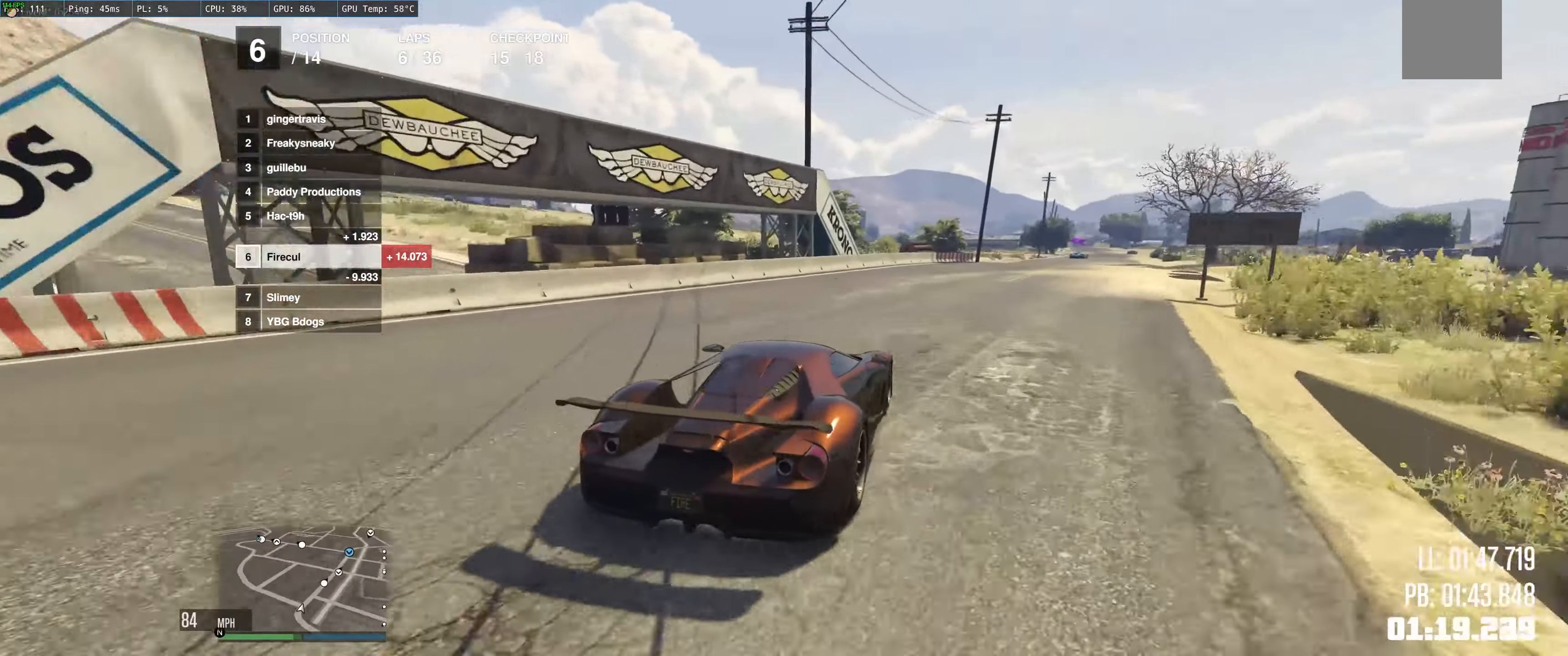
Gameplay with a controller (Xbox layout); each line is a JSON object with the inputs held at the frame after it. "events" lists button and stick changes between this image and that frame as [ms after this image, input, new state], when the widget could be followed in between. Not read: L3 R3.
{"buttons": ["R2"], "left_stick": "up-right", "right_stick": "center", "events": [[17, "left_stick", "right"], [150, "left_stick", "center"], [317, "left_stick", "right"], [417, "left_stick", "up-right"]]}
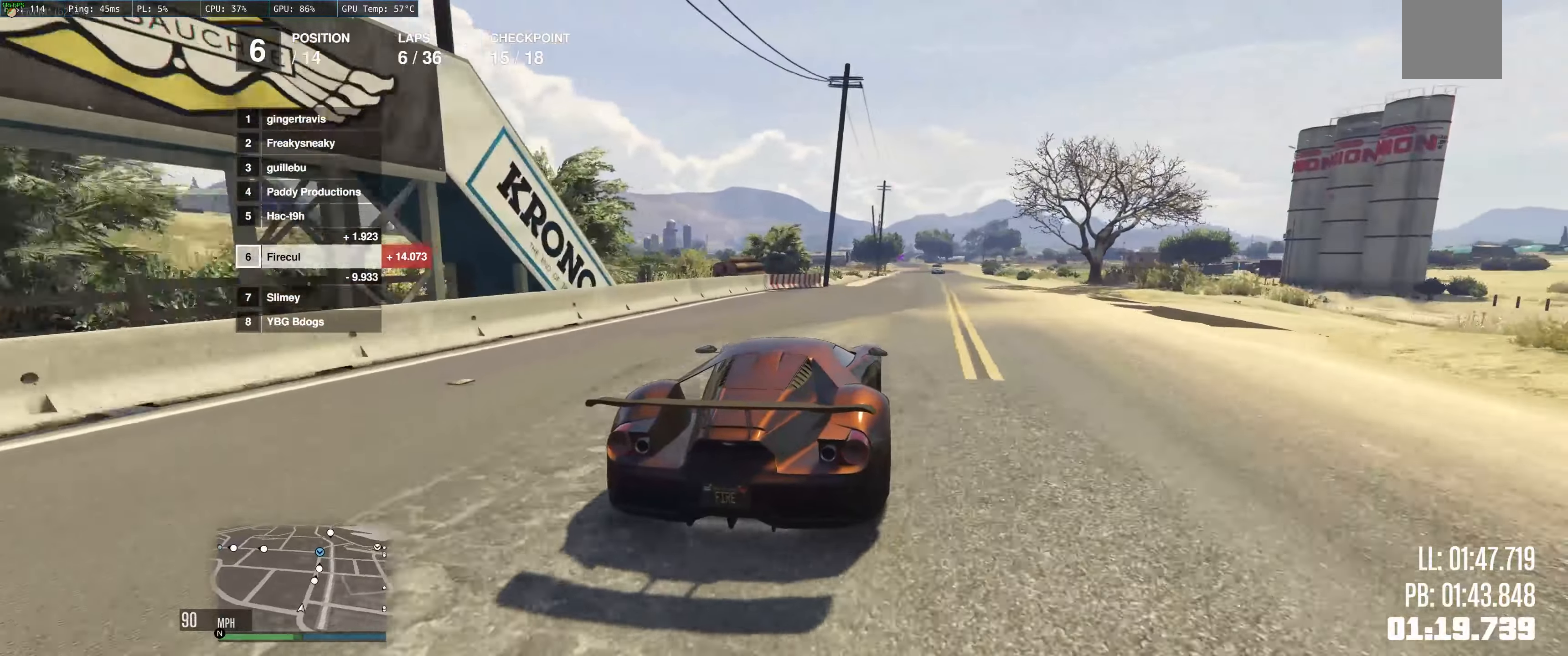
{"buttons": ["R2"], "left_stick": "center", "right_stick": "center", "events": [[50, "left_stick", "right"], [184, "left_stick", "up-left"], [334, "left_stick", "up-right"], [384, "left_stick", "center"]]}
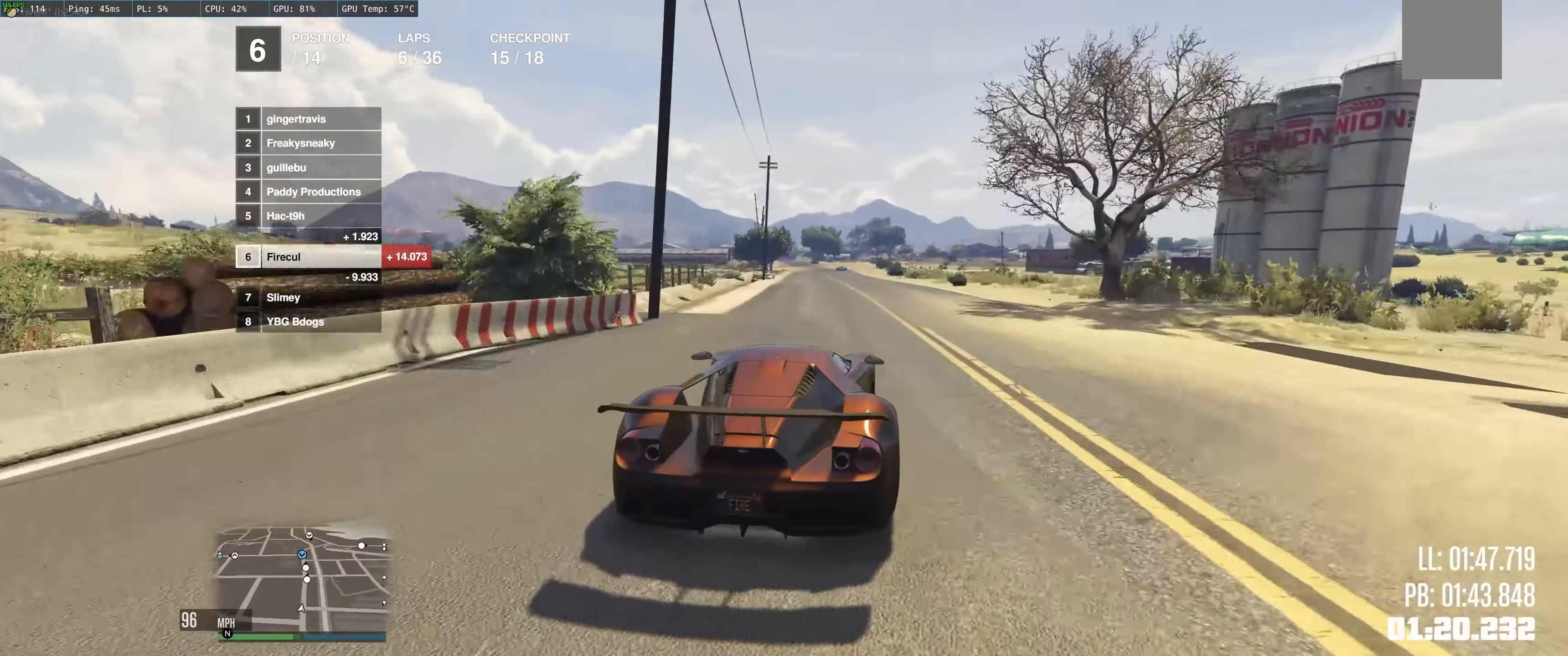
{"buttons": ["R2"], "left_stick": "up-left", "right_stick": "center", "events": [[400, "left_stick", "up-left"]]}
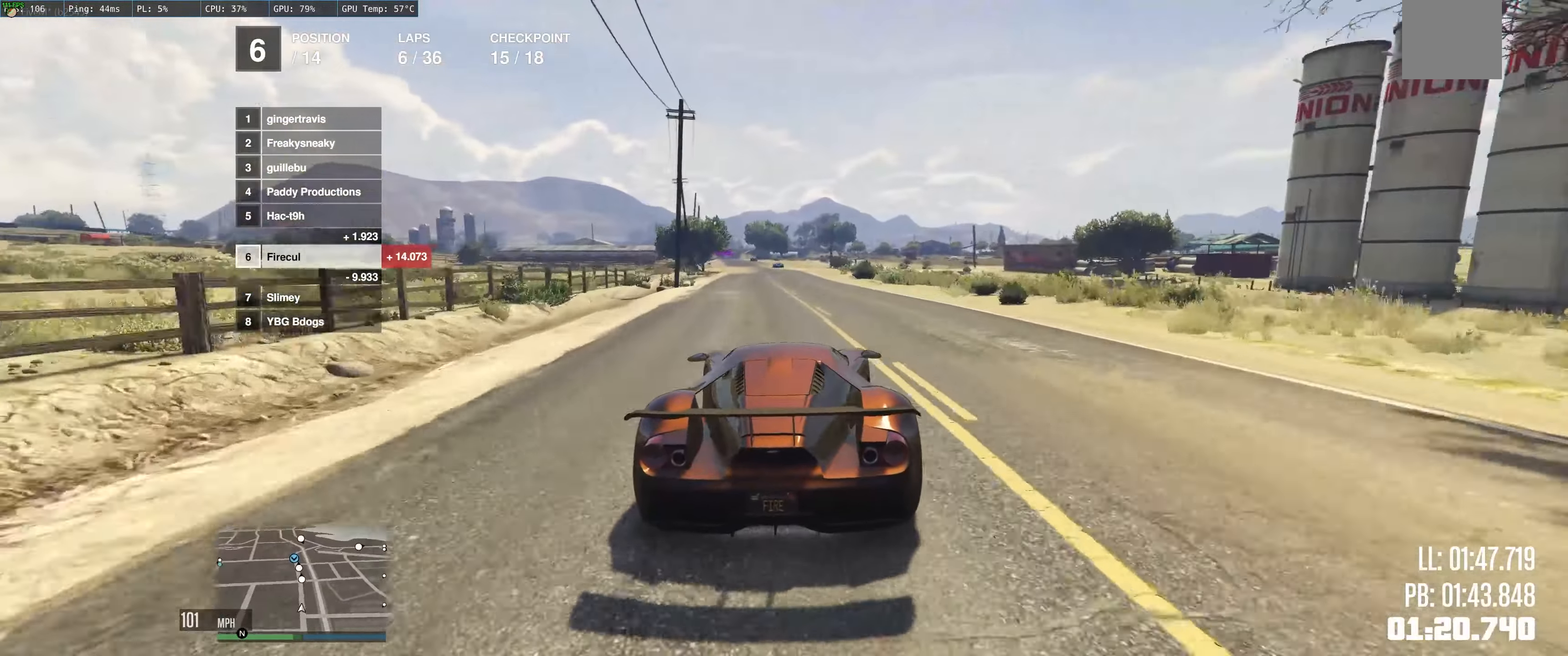
{"buttons": ["R2"], "left_stick": "up-left", "right_stick": "center", "events": [[150, "left_stick", "center"], [467, "left_stick", "up-left"]]}
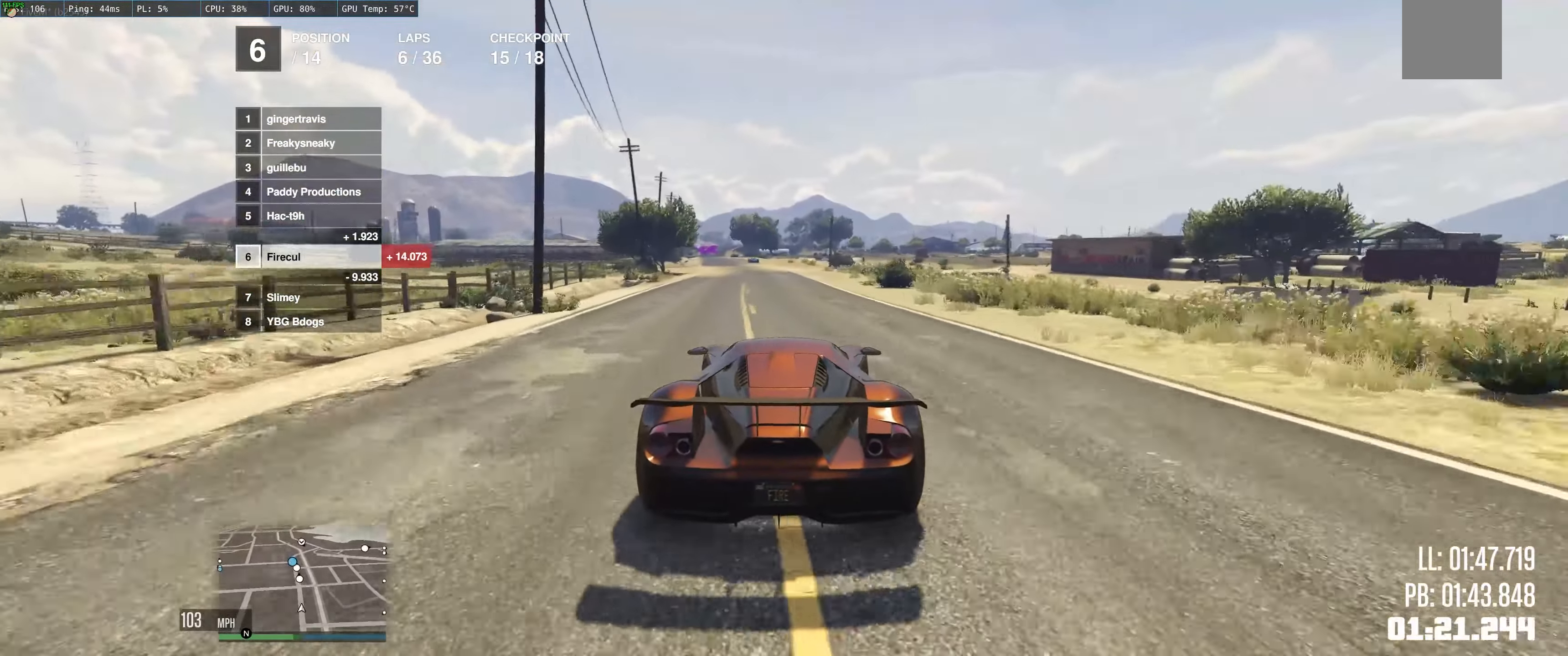
{"buttons": ["R2"], "left_stick": "up-left", "right_stick": "center", "events": []}
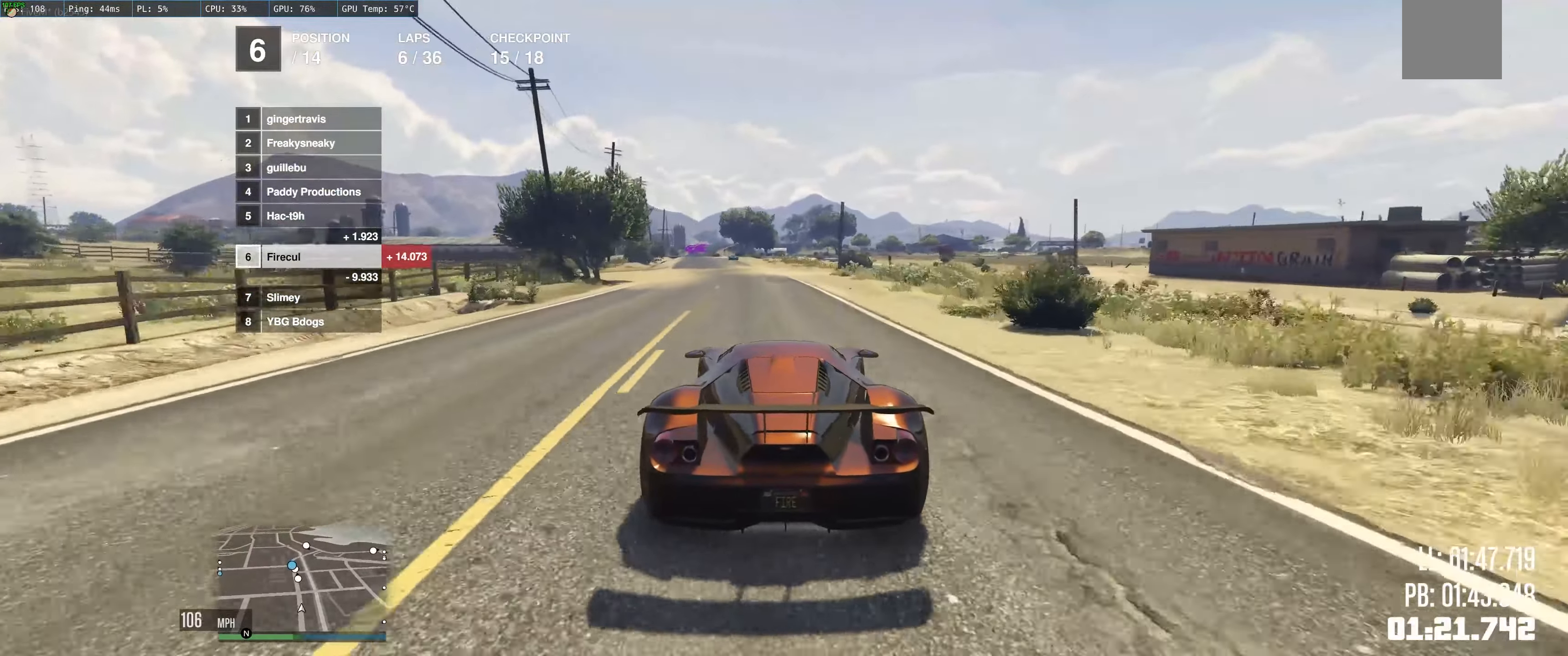
{"buttons": ["R2"], "left_stick": "center", "right_stick": "center", "events": [[100, "left_stick", "left"], [217, "left_stick", "center"]]}
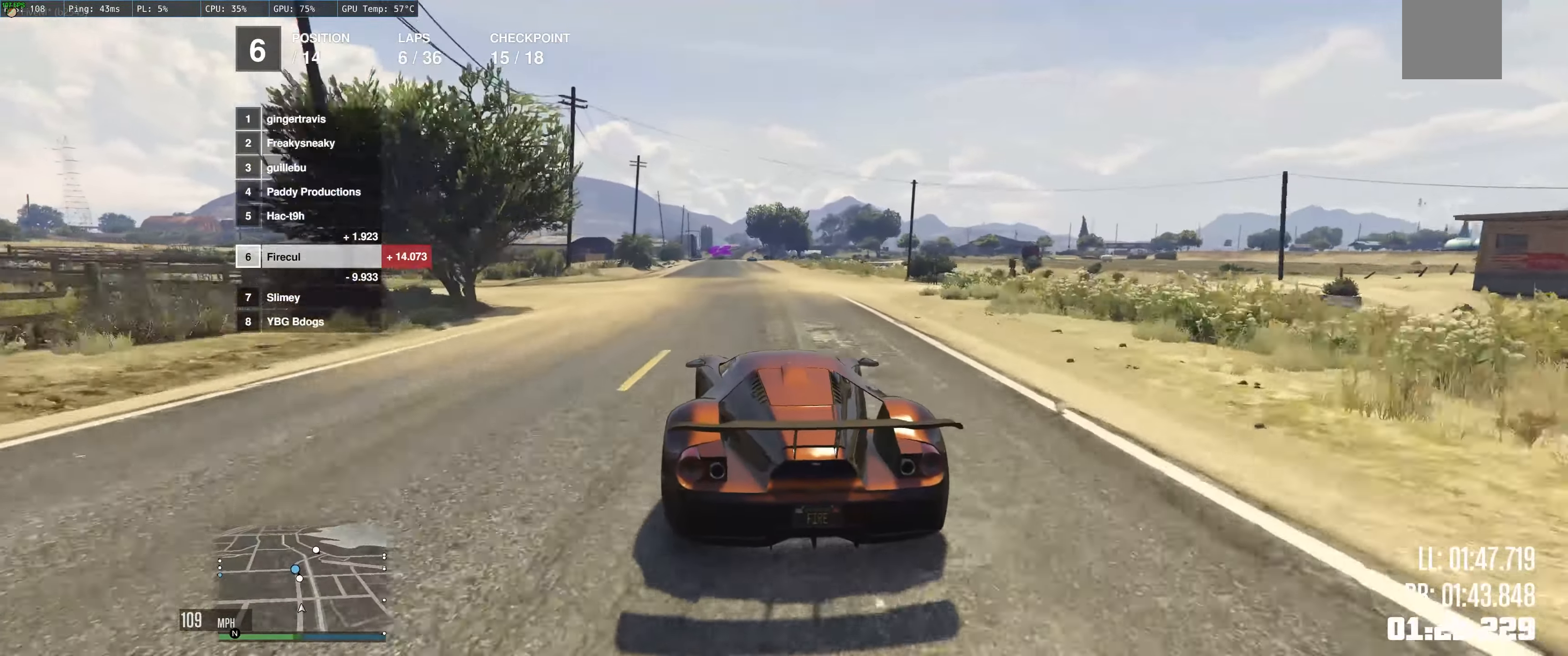
{"buttons": ["R2"], "left_stick": "center", "right_stick": "center", "events": [[100, "left_stick", "right"], [167, "left_stick", "center"]]}
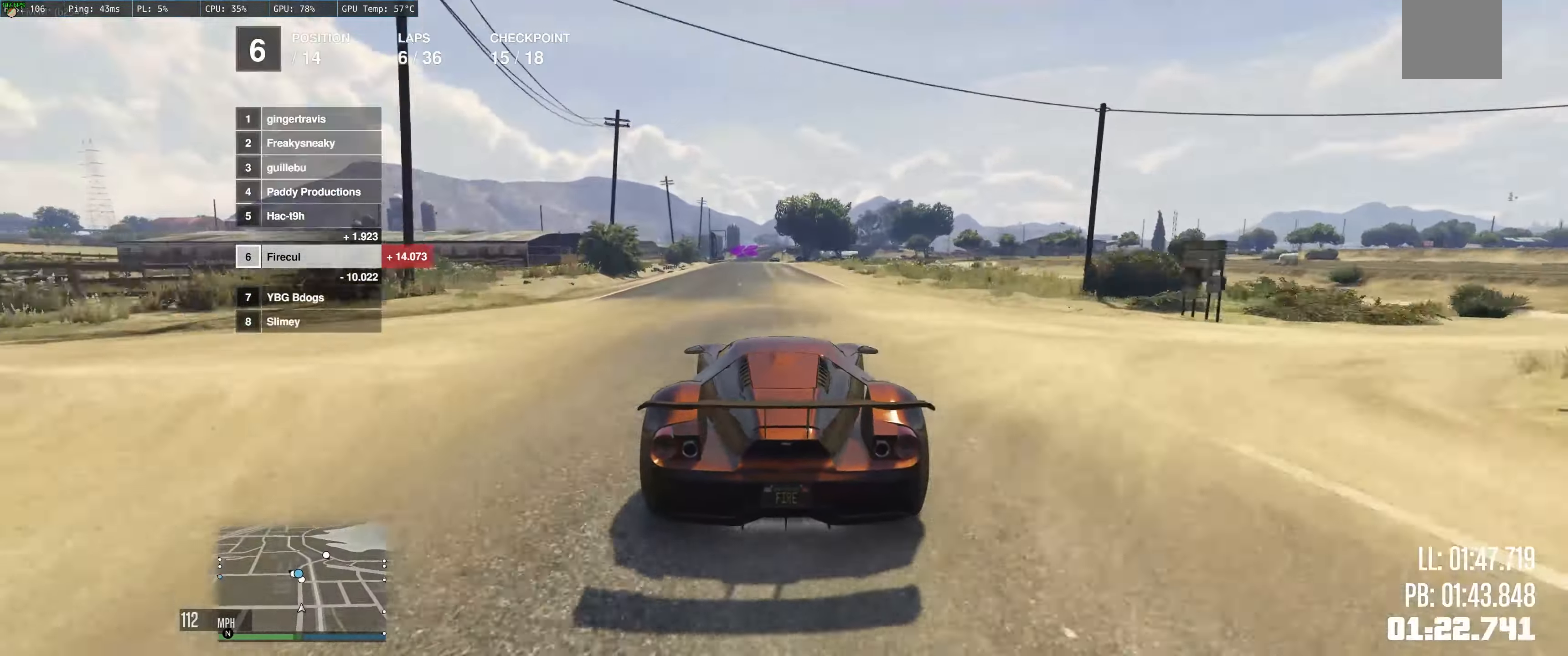
{"buttons": ["R2"], "left_stick": "up", "right_stick": "center", "events": [[33, "left_stick", "up"]]}
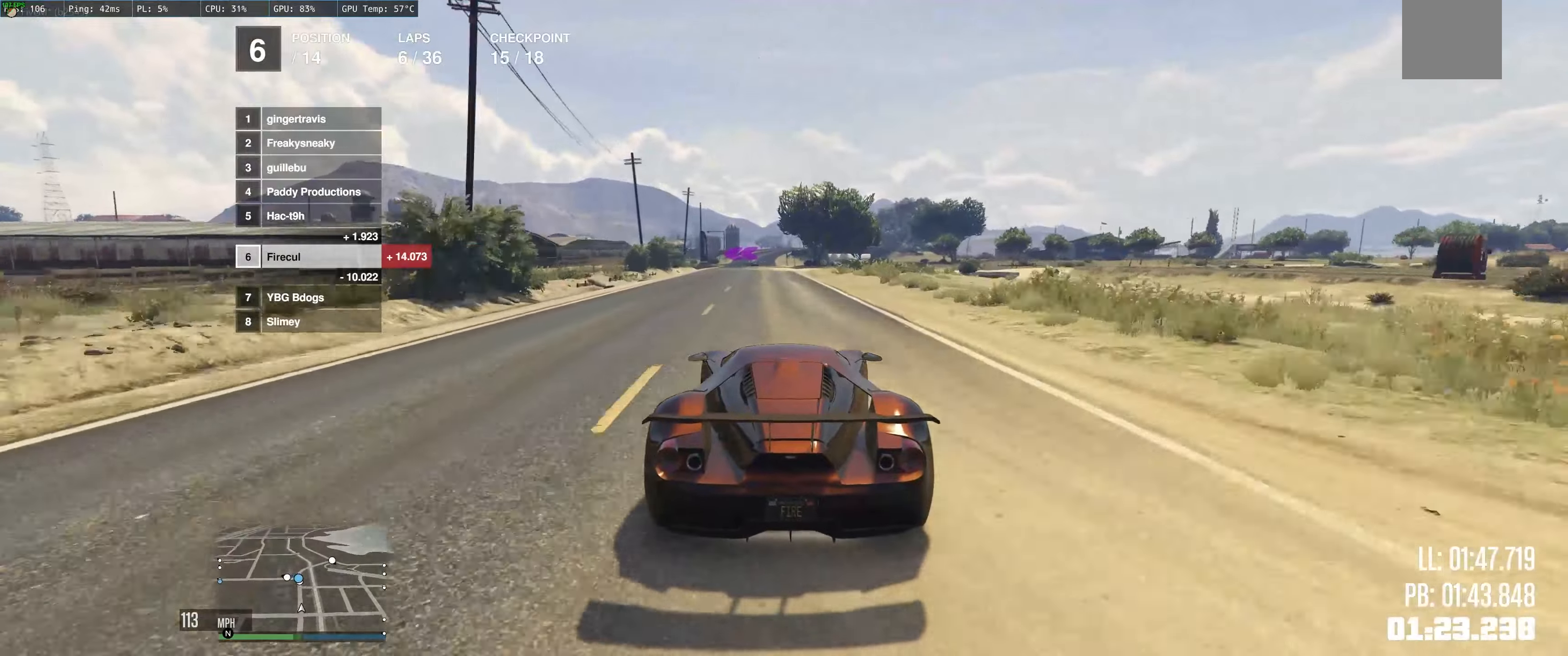
{"buttons": ["R2"], "left_stick": "center", "right_stick": "center", "events": [[233, "left_stick", "center"], [300, "left_stick", "up-left"], [383, "left_stick", "center"]]}
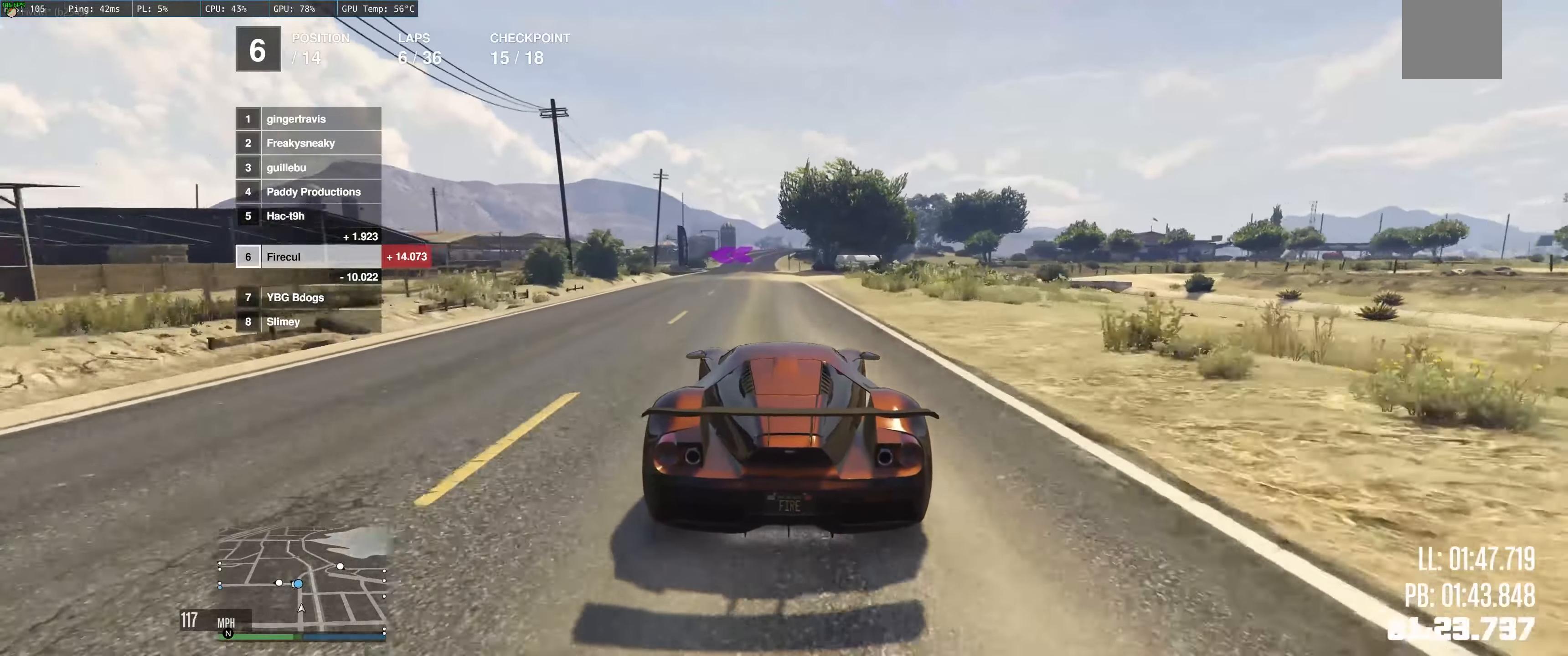
{"buttons": ["R2"], "left_stick": "up-left", "right_stick": "center", "events": [[100, "left_stick", "up-left"]]}
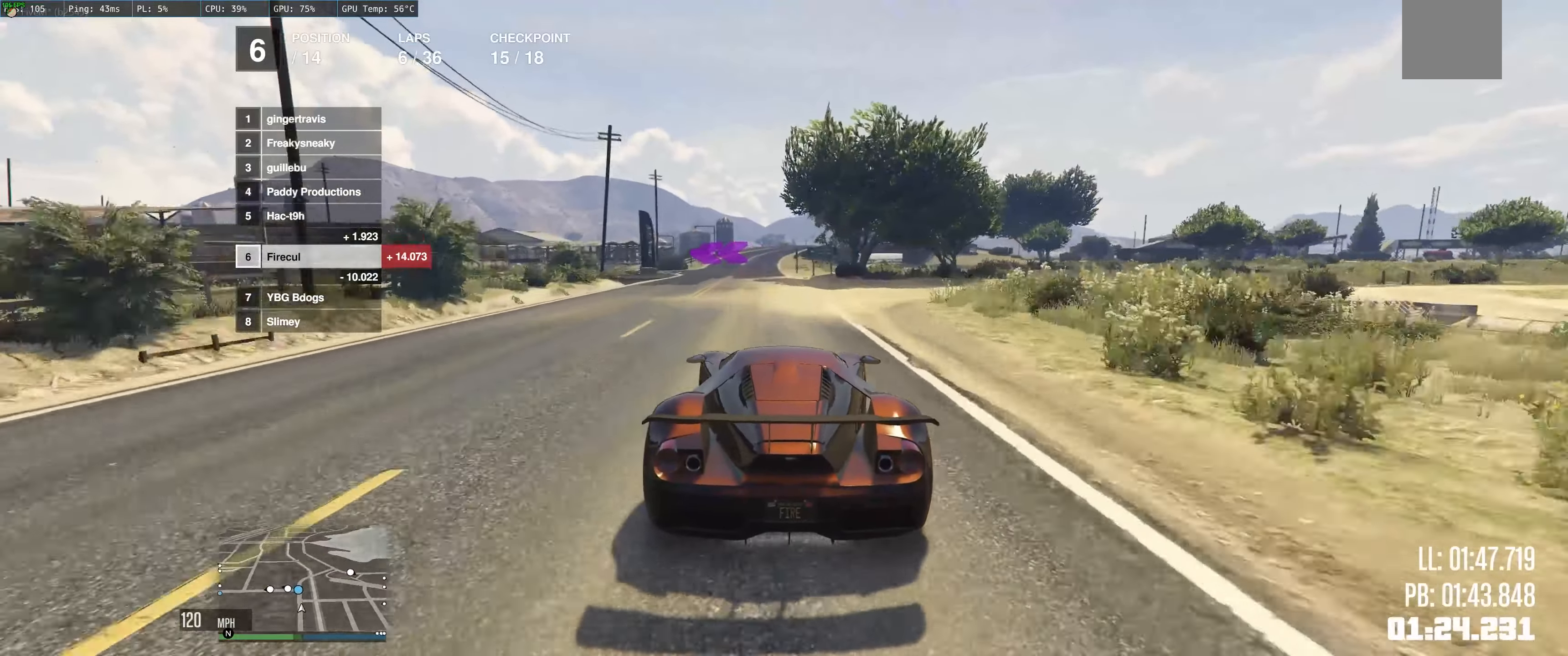
{"buttons": ["L2"], "left_stick": "up-left", "right_stick": "center", "events": [[216, "L2", "down"], [216, "R2", "up"]]}
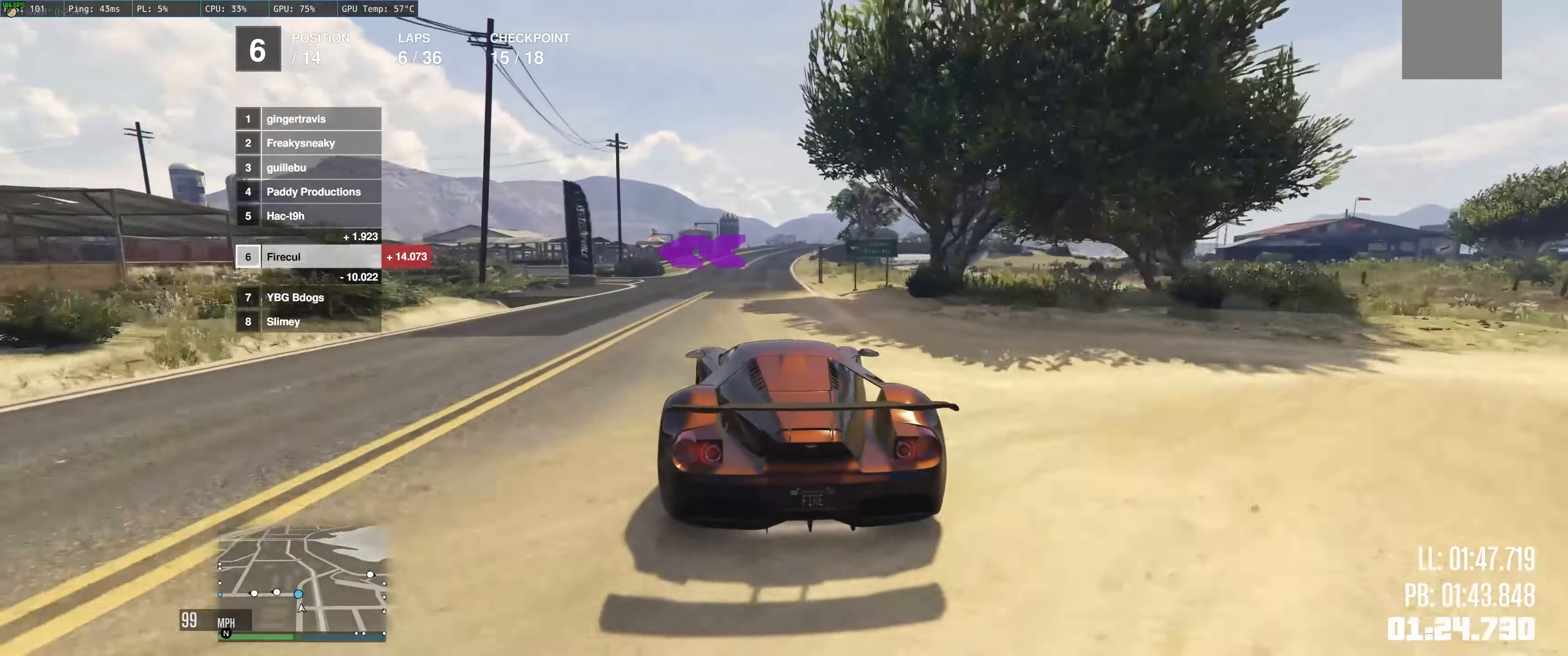
{"buttons": [], "left_stick": "left", "right_stick": "center", "events": [[216, "left_stick", "up-right"], [350, "left_stick", "left"], [433, "L2", "up"]]}
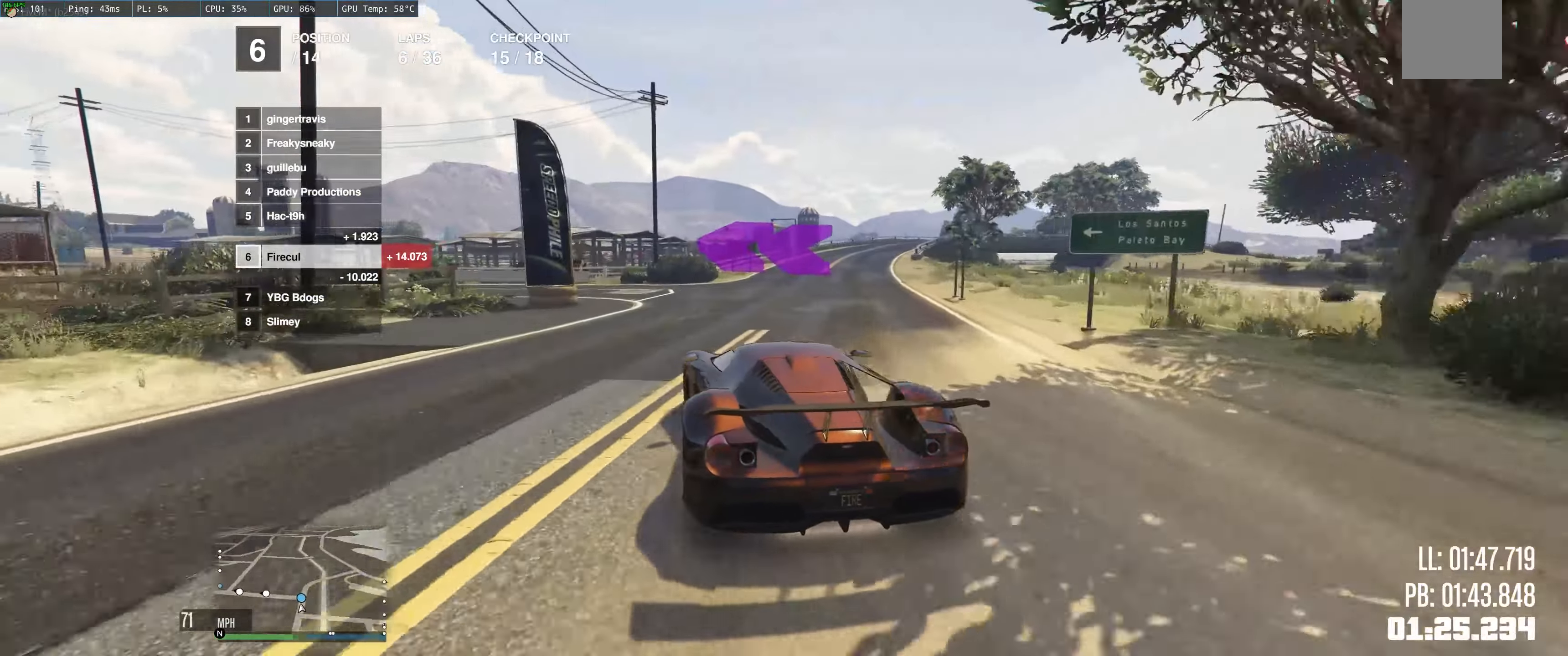
{"buttons": ["R2"], "left_stick": "left", "right_stick": "center", "events": [[66, "R2", "down"], [166, "left_stick", "right"], [233, "R2", "up"], [233, "left_stick", "up-left"], [350, "left_stick", "left"], [416, "R2", "down"]]}
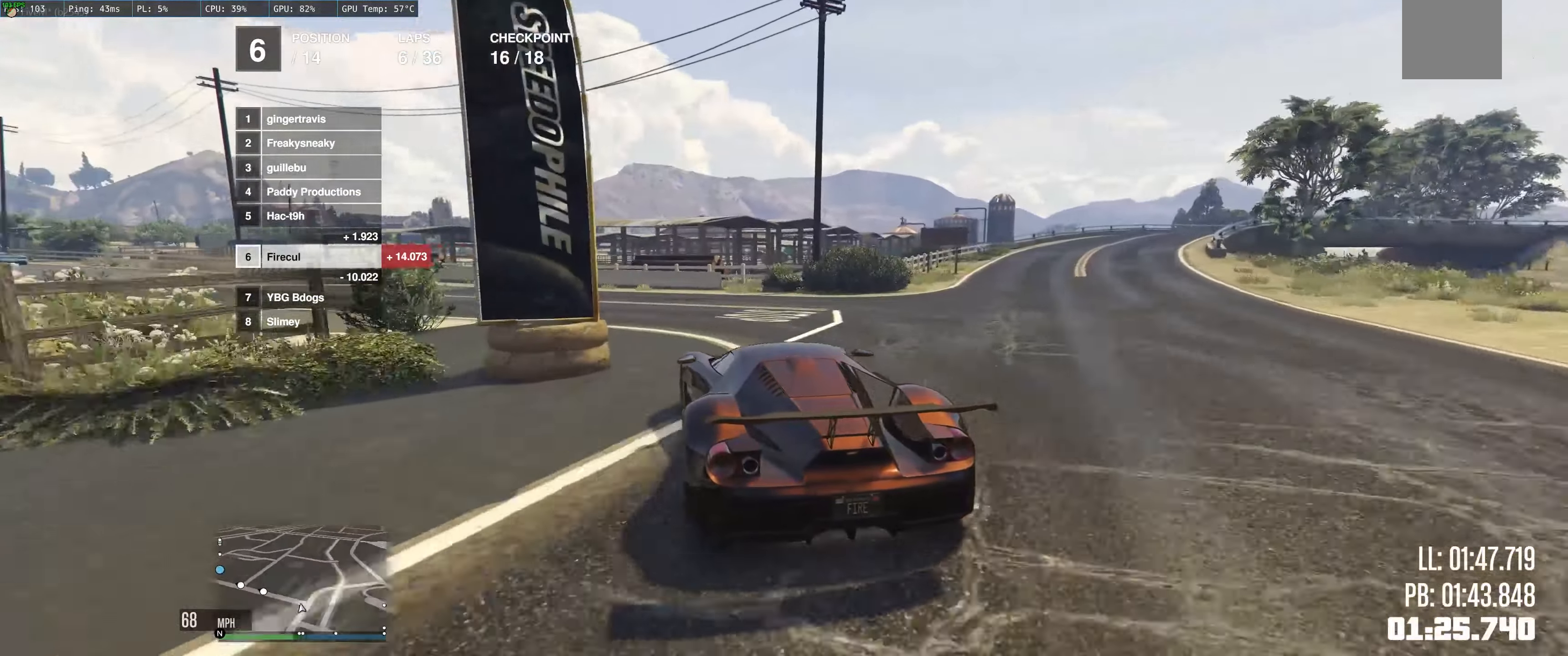
{"buttons": ["R2"], "left_stick": "left", "right_stick": "center", "events": [[266, "left_stick", "center"], [400, "left_stick", "left"]]}
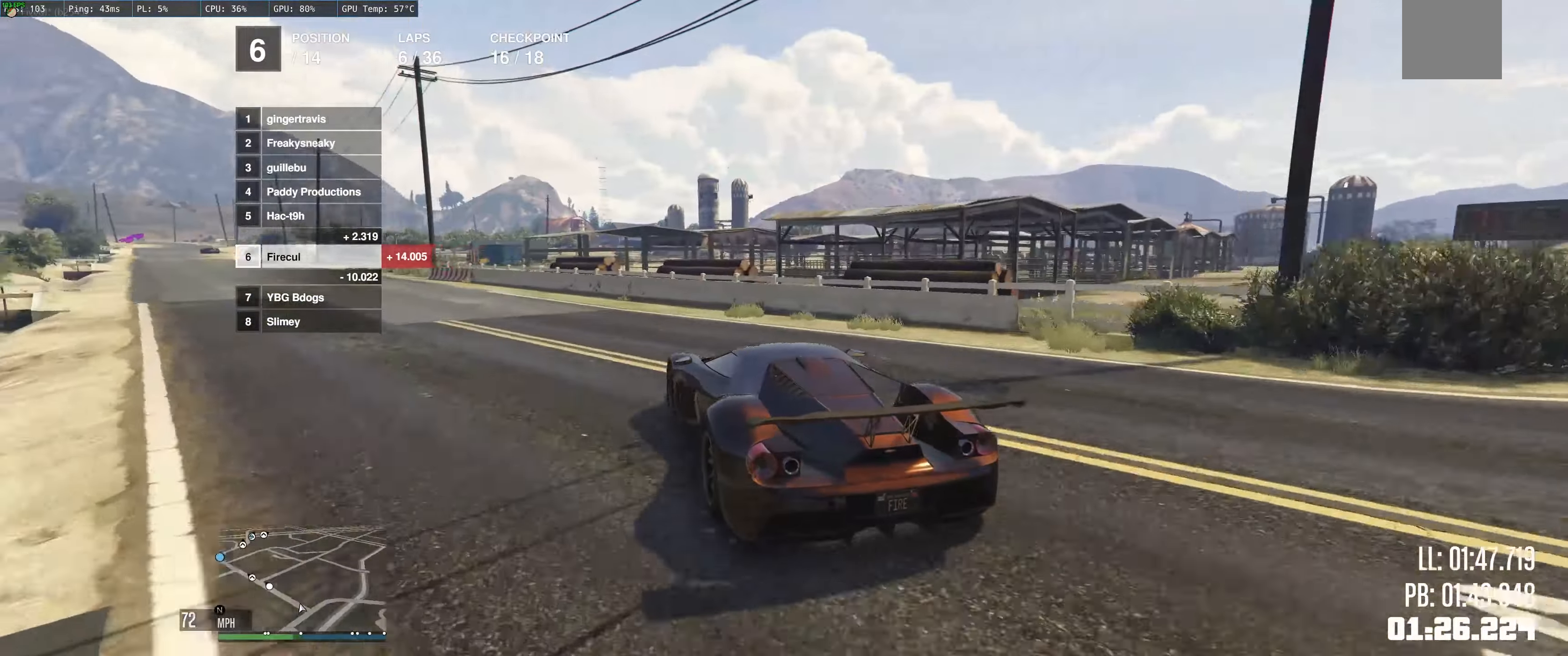
{"buttons": ["R2"], "left_stick": "left", "right_stick": "center", "events": [[316, "left_stick", "up-left"], [433, "left_stick", "left"]]}
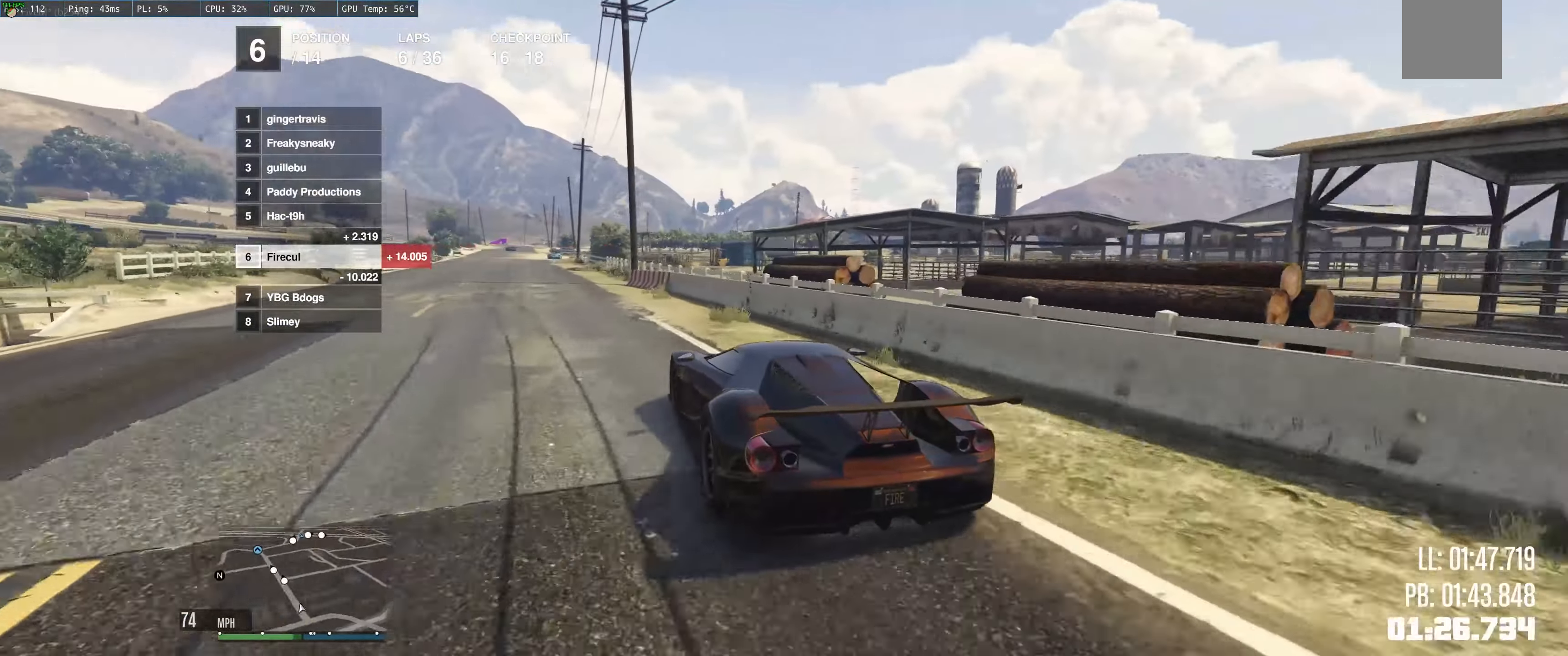
{"buttons": ["R2"], "left_stick": "left", "right_stick": "center", "events": [[83, "left_stick", "center"], [233, "left_stick", "left"]]}
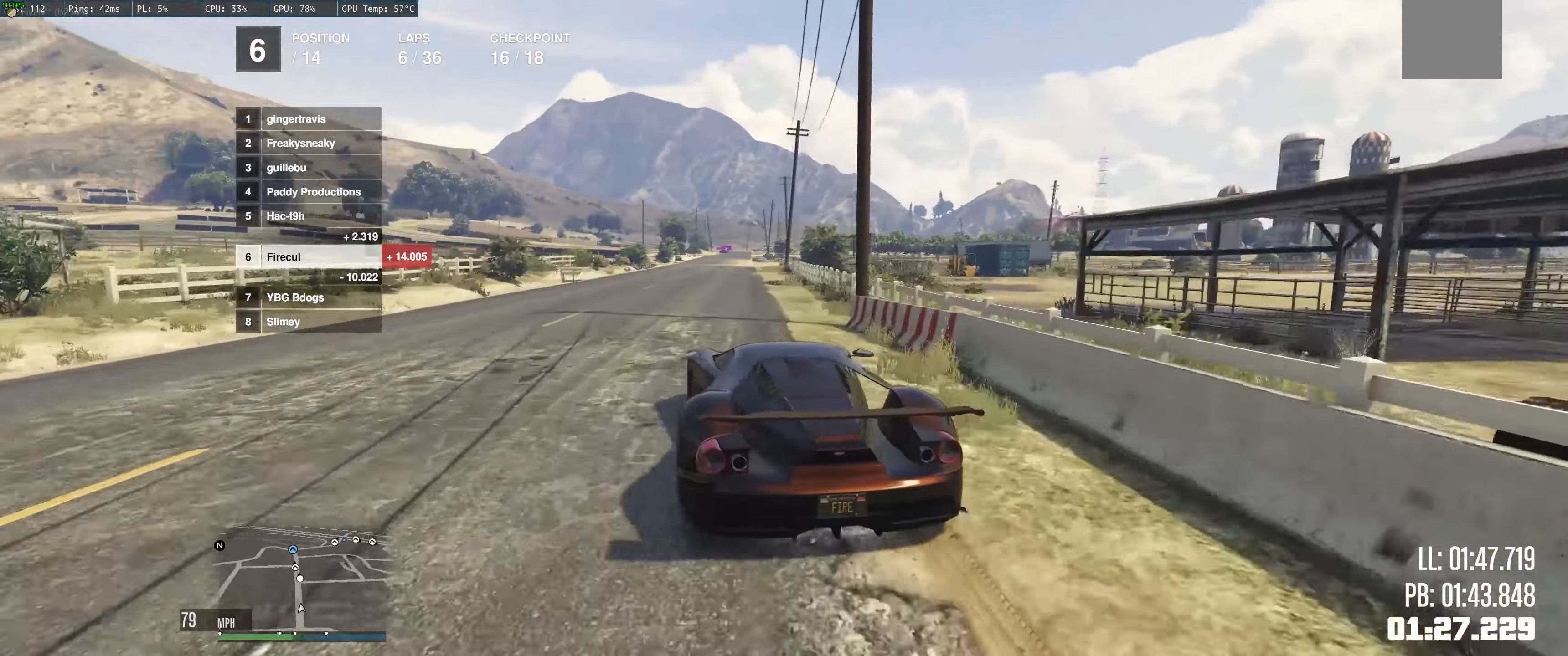
{"buttons": ["R2"], "left_stick": "center", "right_stick": "center", "events": [[50, "left_stick", "up-right"], [233, "left_stick", "up-left"], [350, "left_stick", "center"]]}
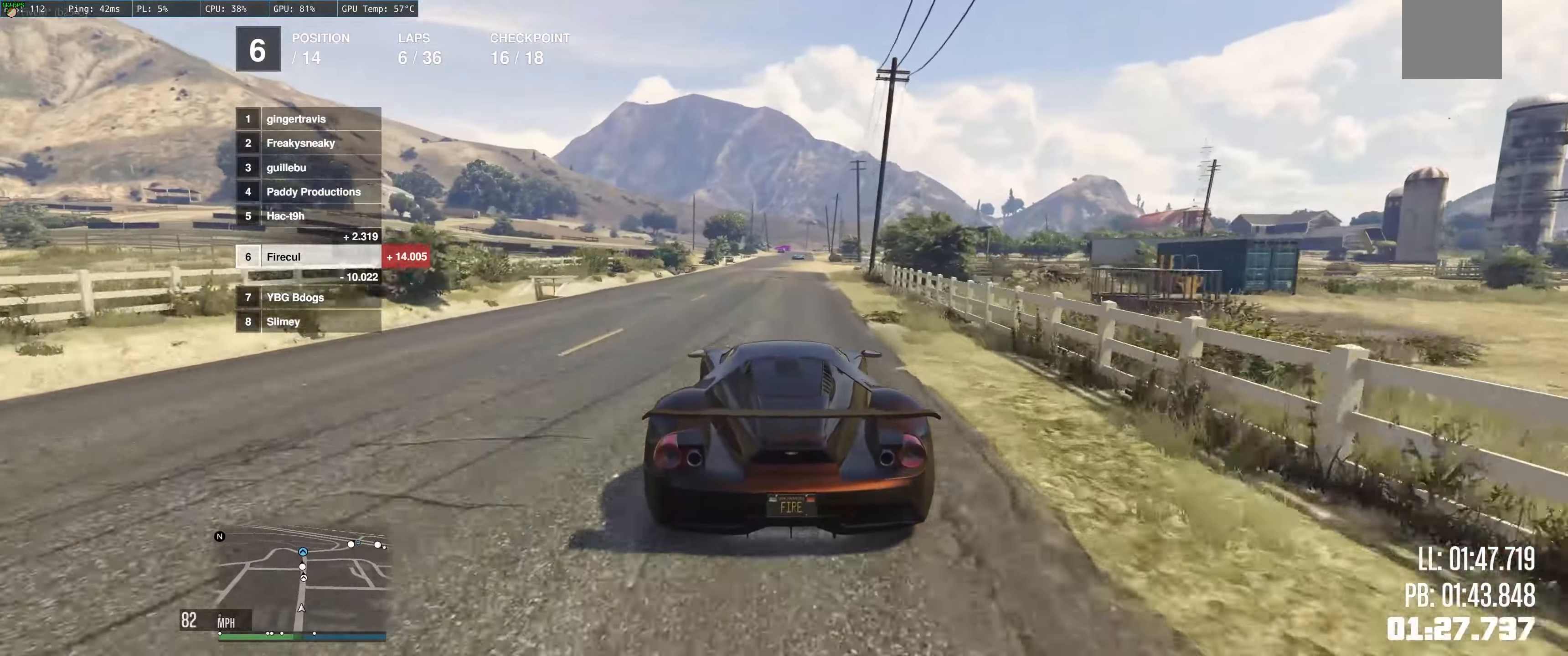
{"buttons": ["R2"], "left_stick": "center", "right_stick": "center", "events": [[50, "left_stick", "right"], [100, "left_stick", "center"]]}
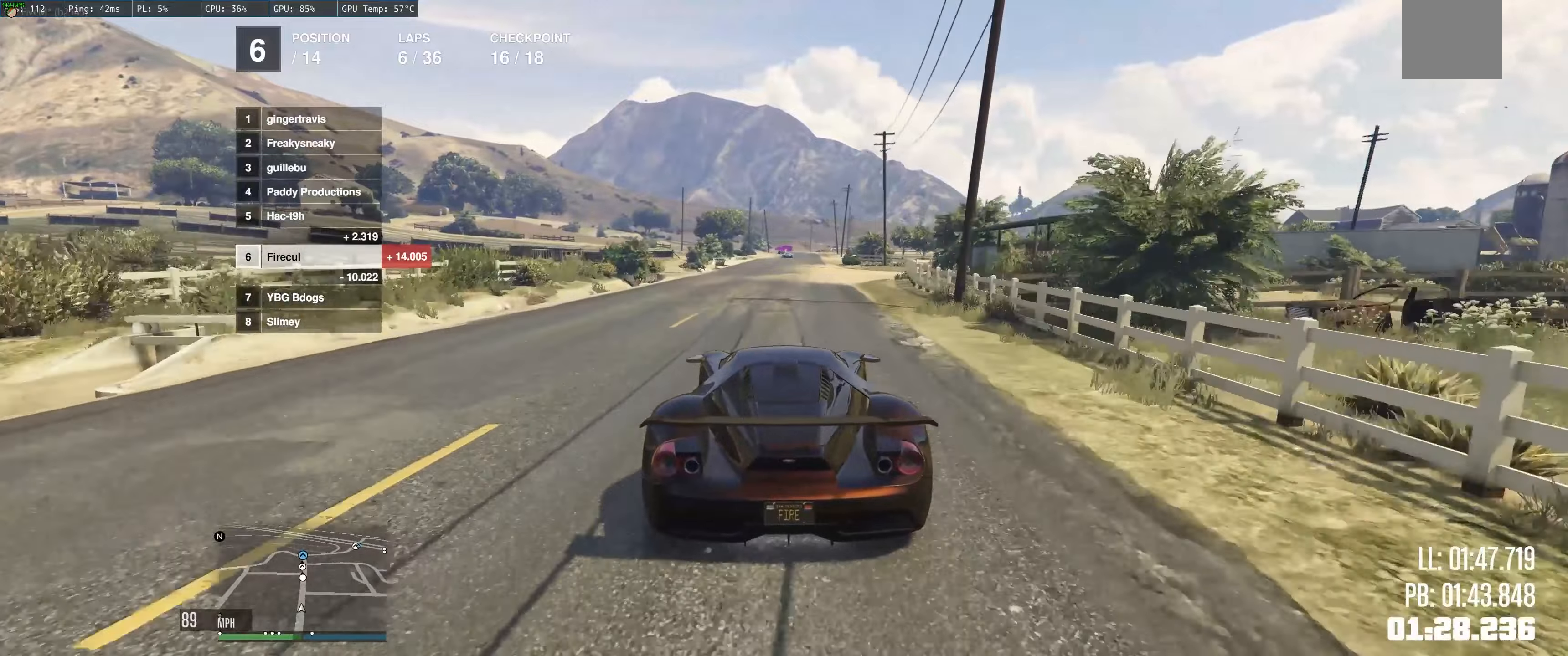
{"buttons": ["R2"], "left_stick": "up-left", "right_stick": "center", "events": [[250, "left_stick", "up-left"], [350, "left_stick", "up-right"], [483, "left_stick", "up-left"]]}
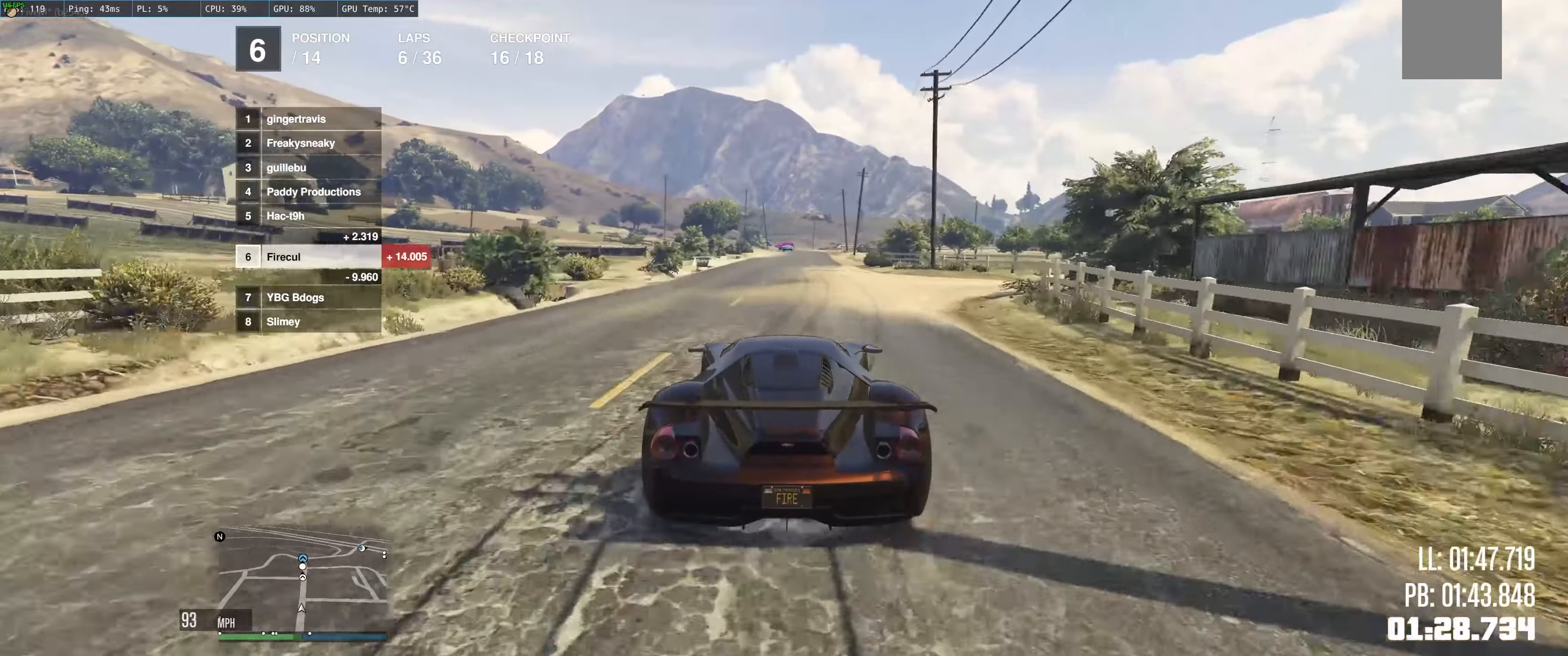
{"buttons": ["R2"], "left_stick": "center", "right_stick": "center", "events": [[133, "left_stick", "center"]]}
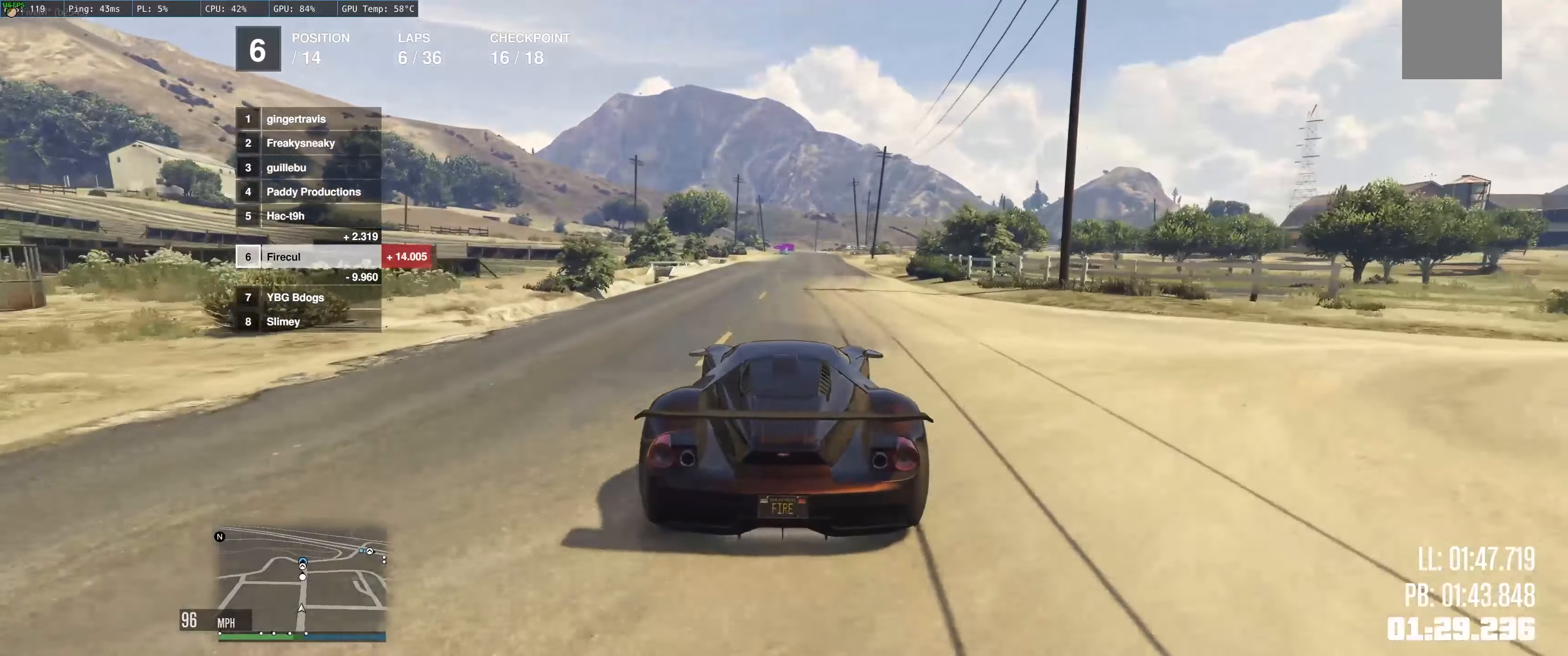
{"buttons": ["R2"], "left_stick": "up-left", "right_stick": "center", "events": [[50, "left_stick", "up-left"]]}
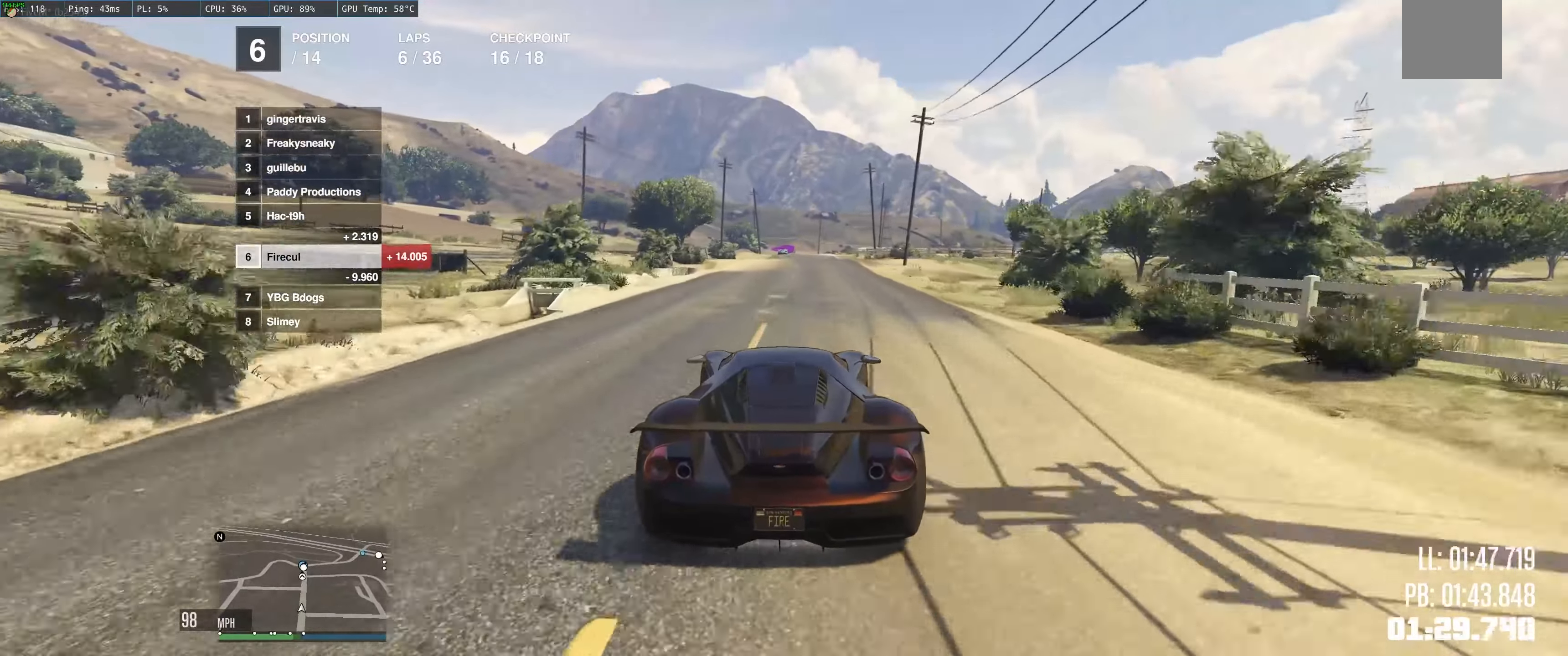
{"buttons": ["R2"], "left_stick": "up-left", "right_stick": "center", "events": []}
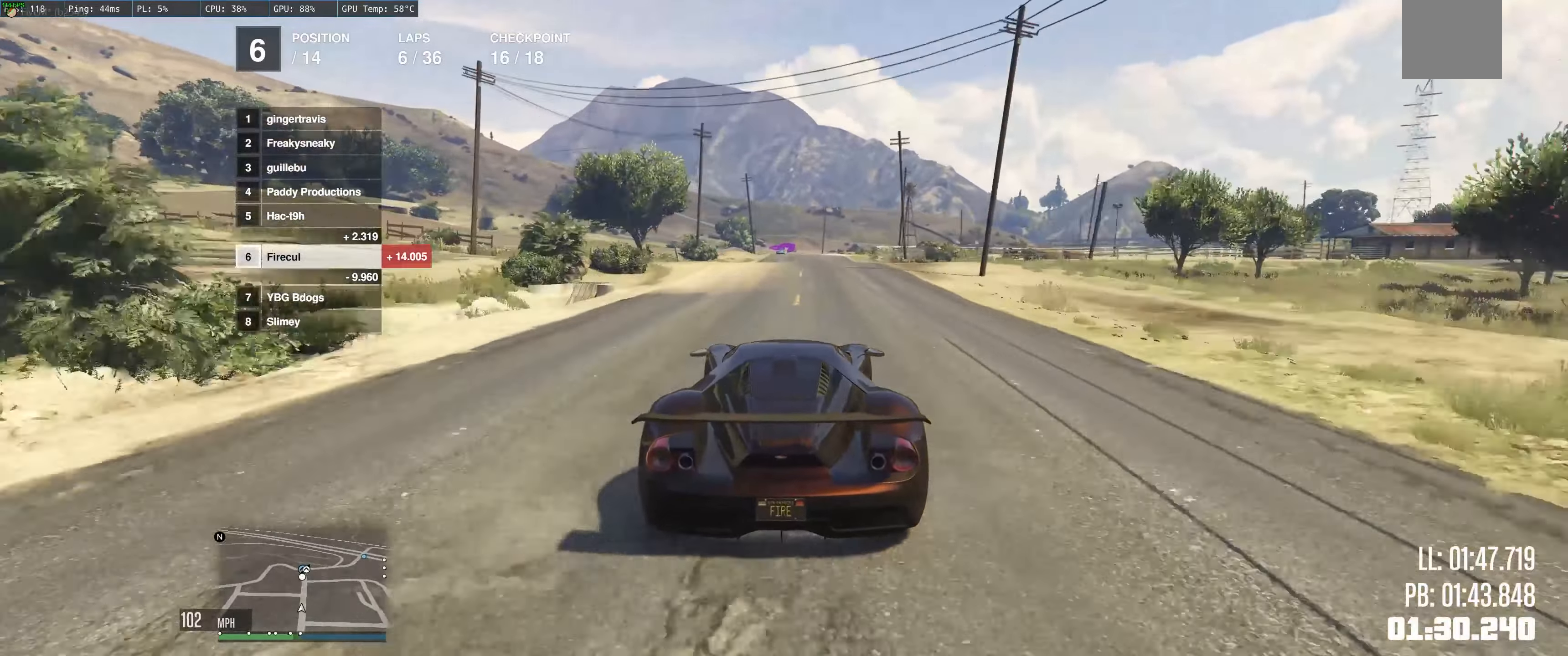
{"buttons": ["R2"], "left_stick": "up-left", "right_stick": "center", "events": []}
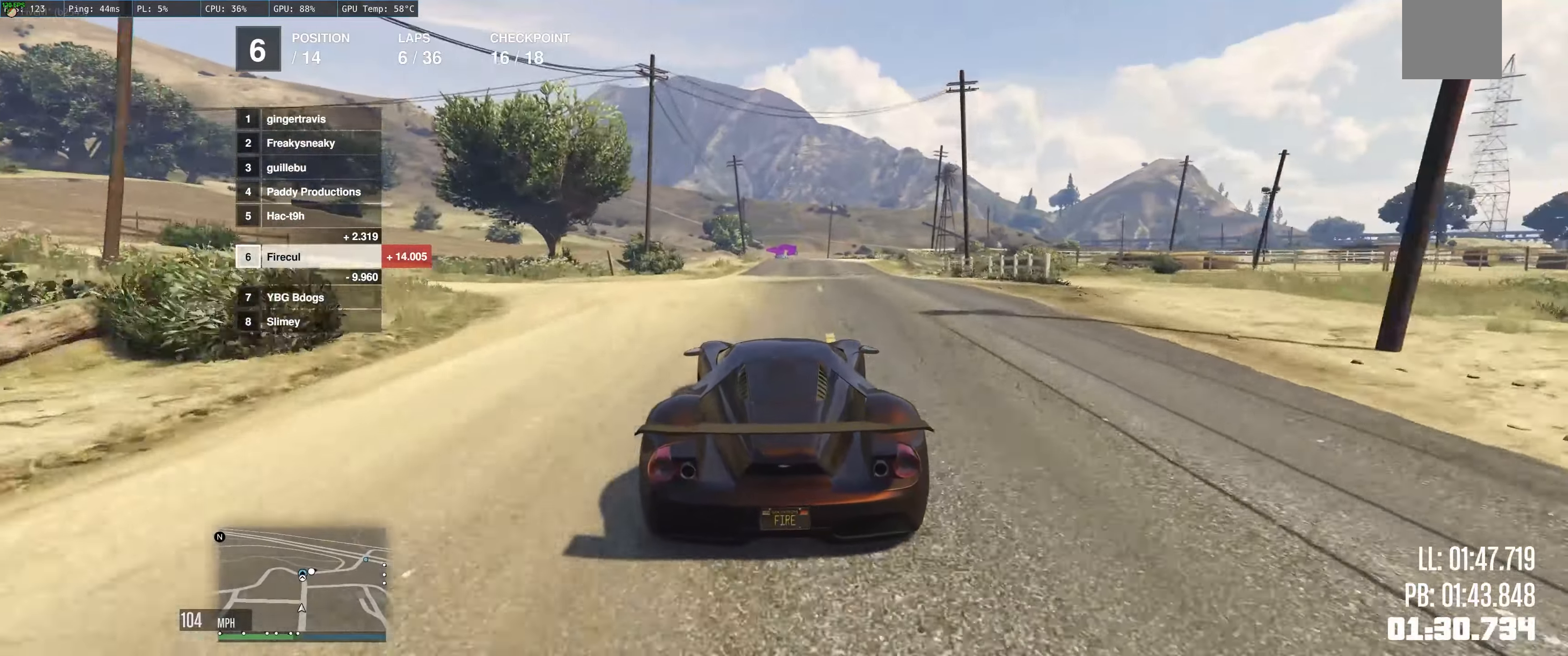
{"buttons": ["R2"], "left_stick": "center", "right_stick": "center", "events": [[133, "L2", "down"], [250, "L2", "up"], [250, "left_stick", "center"]]}
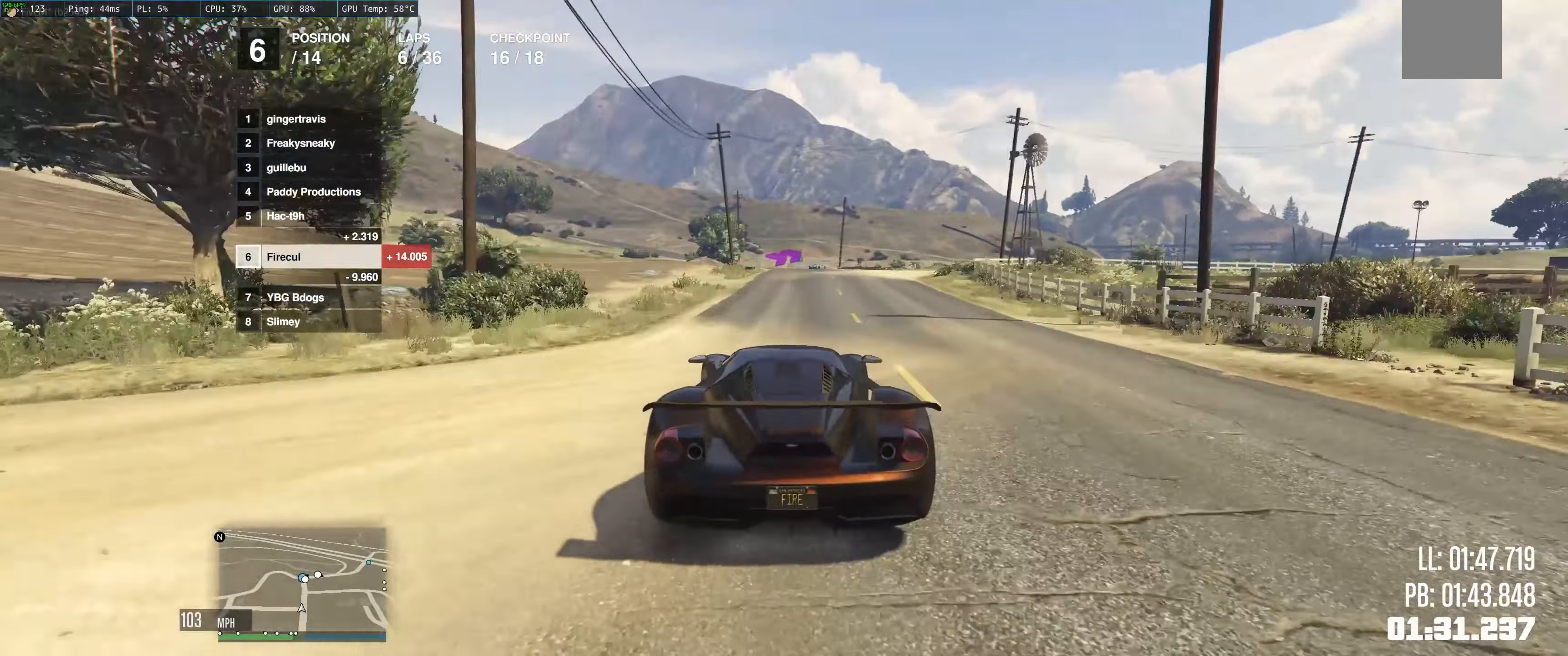
{"buttons": ["R2"], "left_stick": "up", "right_stick": "center", "events": [[283, "left_stick", "up"]]}
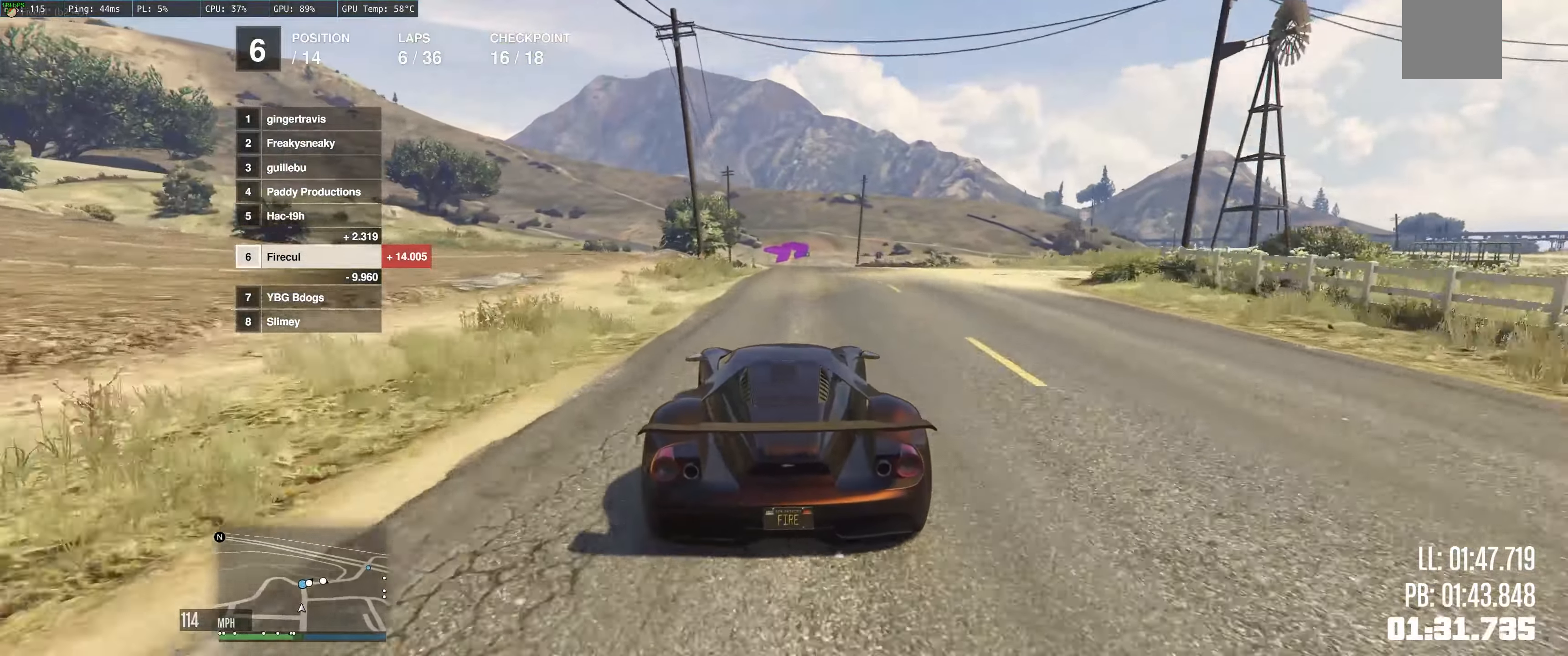
{"buttons": ["R2"], "left_stick": "up-right", "right_stick": "center", "events": [[283, "left_stick", "up-right"]]}
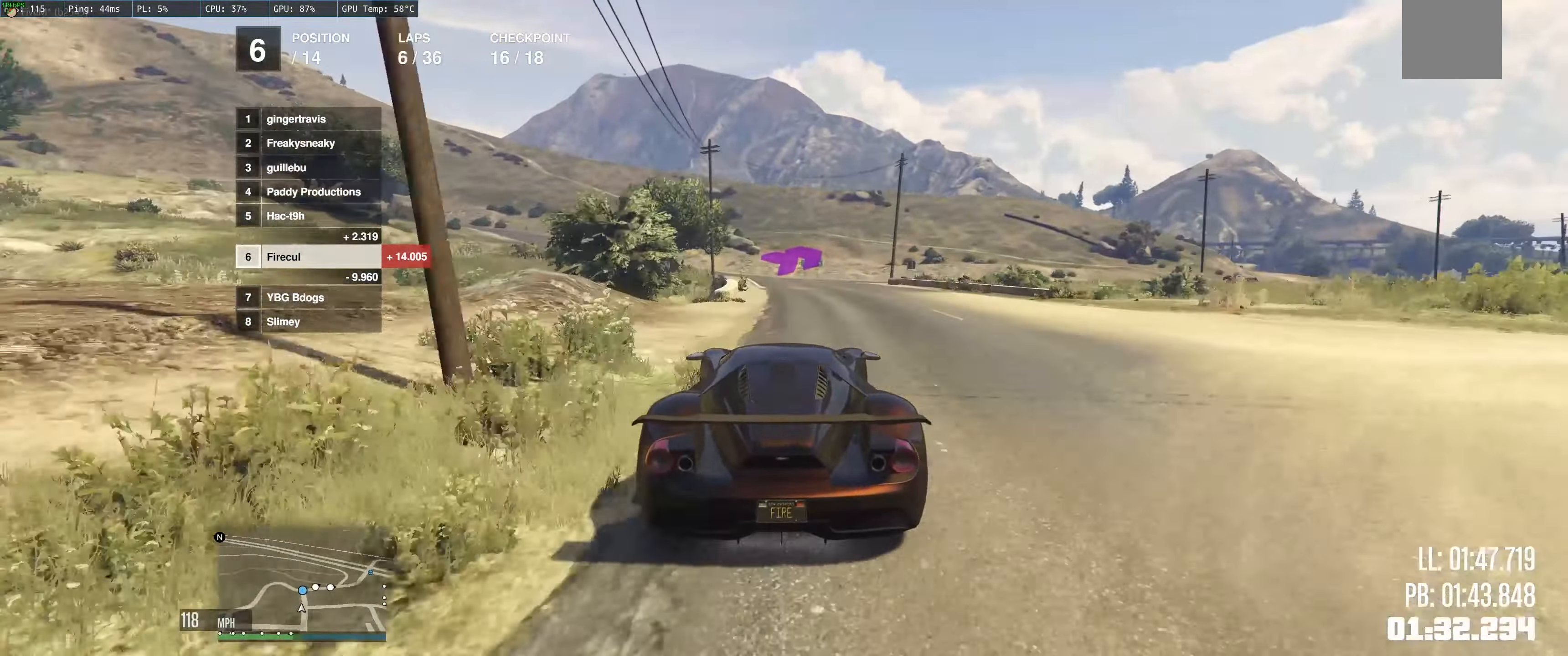
{"buttons": ["L2"], "left_stick": "up-right", "right_stick": "center", "events": [[100, "L2", "down"], [100, "R2", "up"]]}
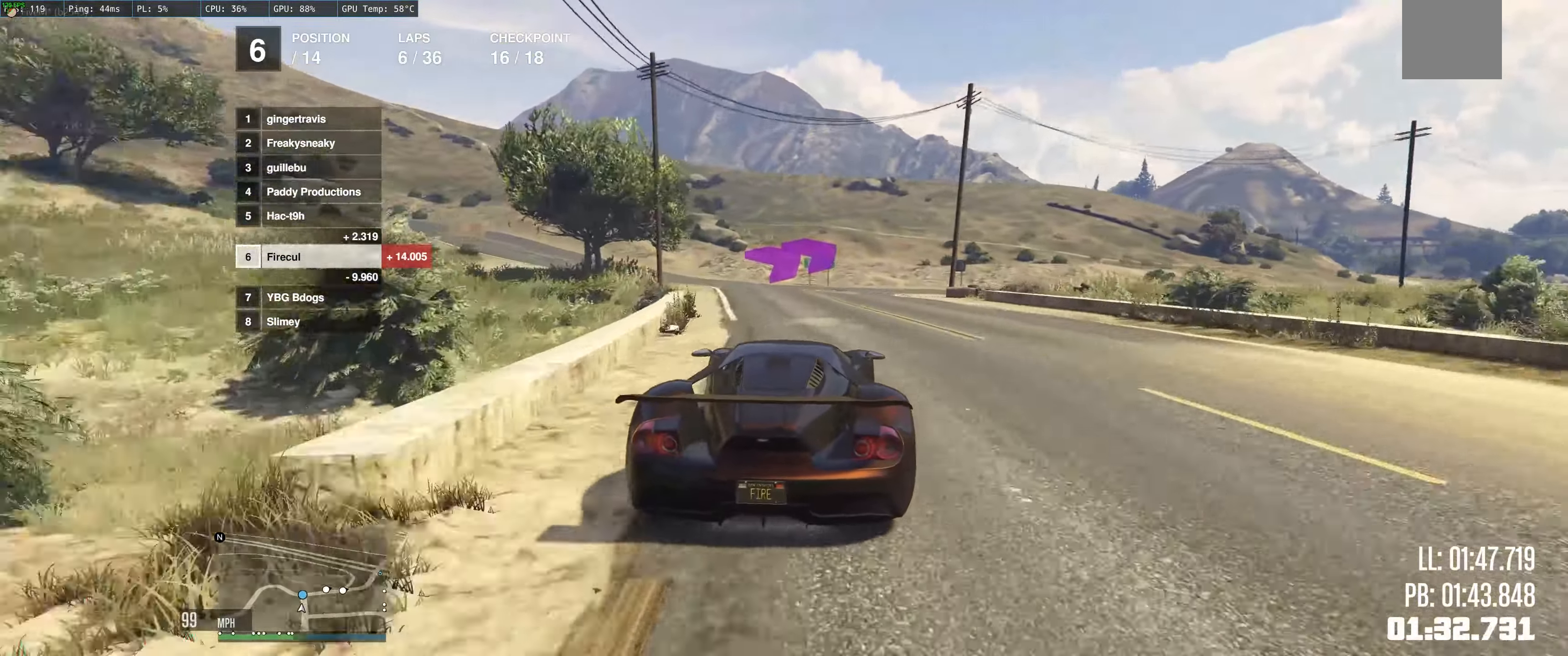
{"buttons": [], "left_stick": "up-right", "right_stick": "center", "events": [[500, "L2", "up"]]}
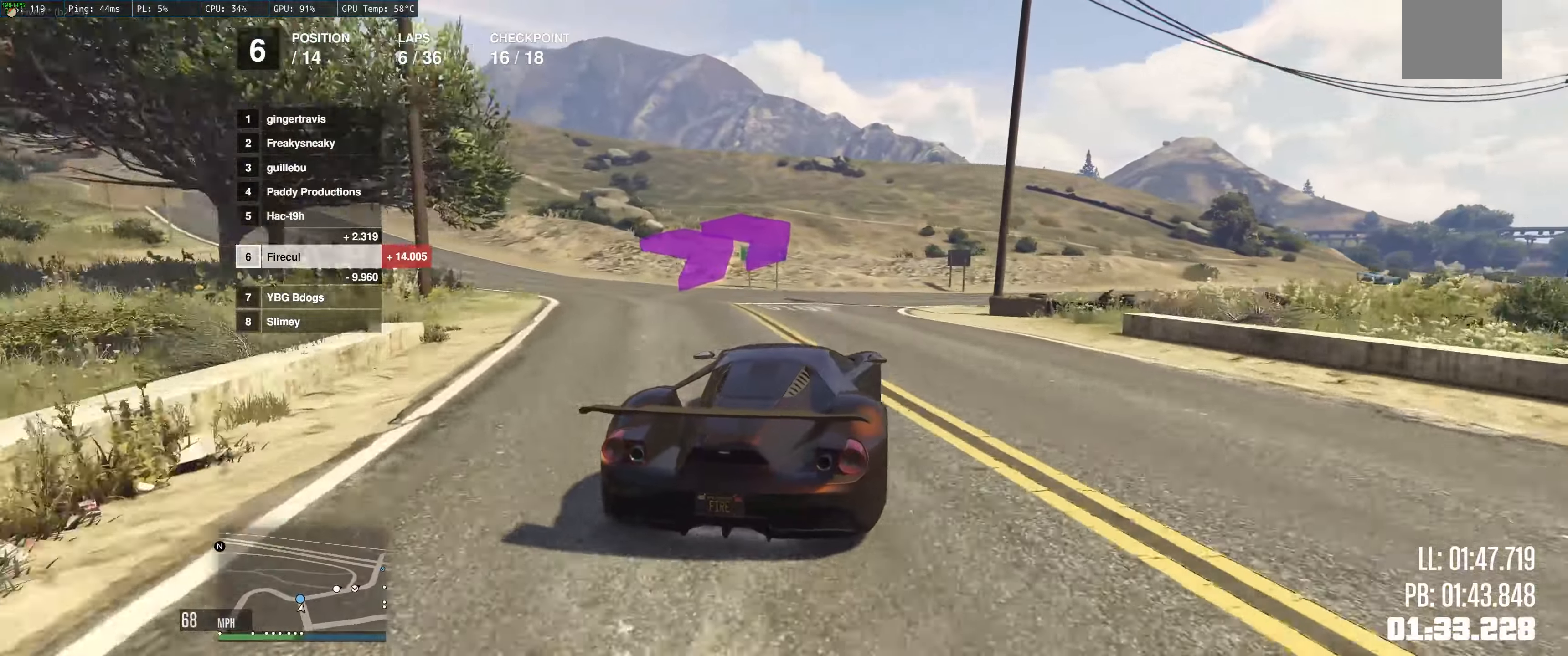
{"buttons": ["R2"], "left_stick": "center", "right_stick": "center", "events": [[84, "R2", "down"], [117, "left_stick", "up"], [167, "left_stick", "right"], [267, "R2", "up"], [400, "R2", "down"], [450, "left_stick", "center"]]}
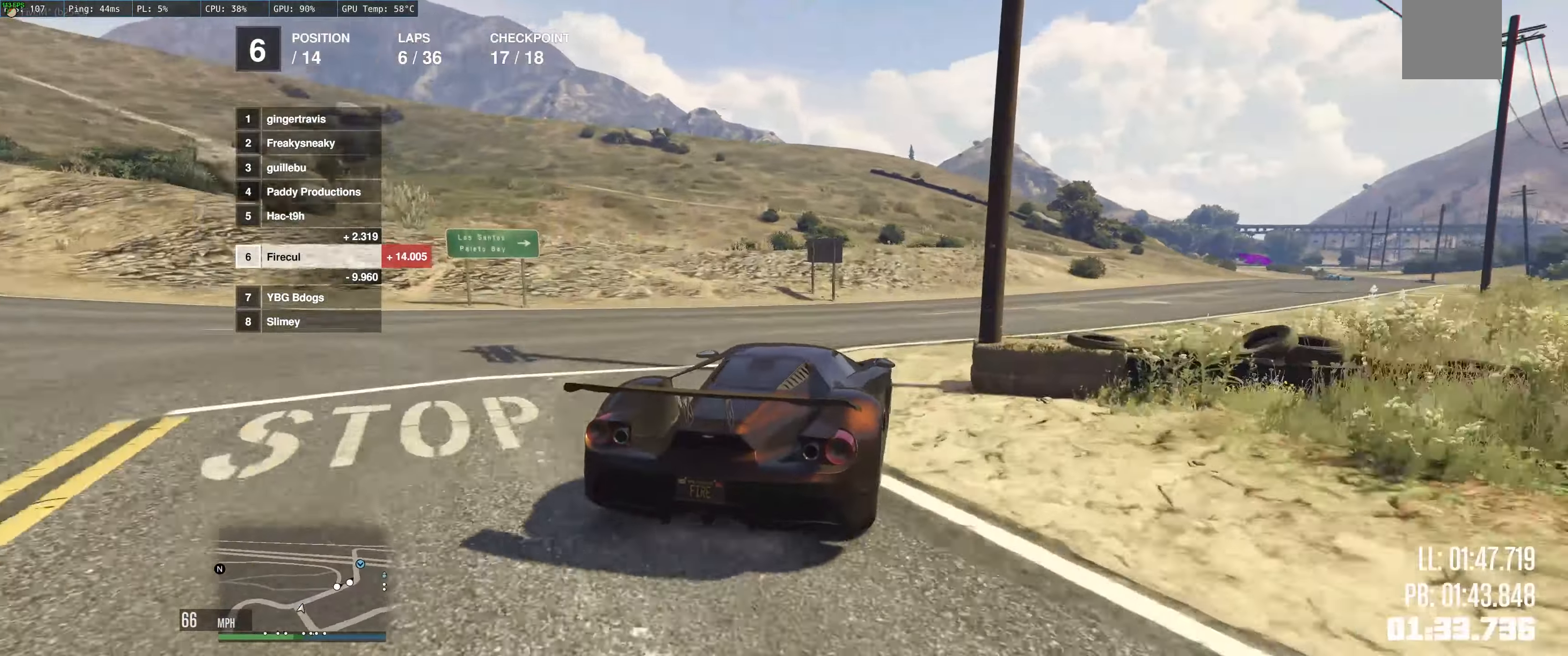
{"buttons": ["R2"], "left_stick": "right", "right_stick": "center", "events": [[50, "left_stick", "up-right"], [150, "left_stick", "right"], [284, "left_stick", "center"], [367, "left_stick", "up-left"], [467, "left_stick", "right"]]}